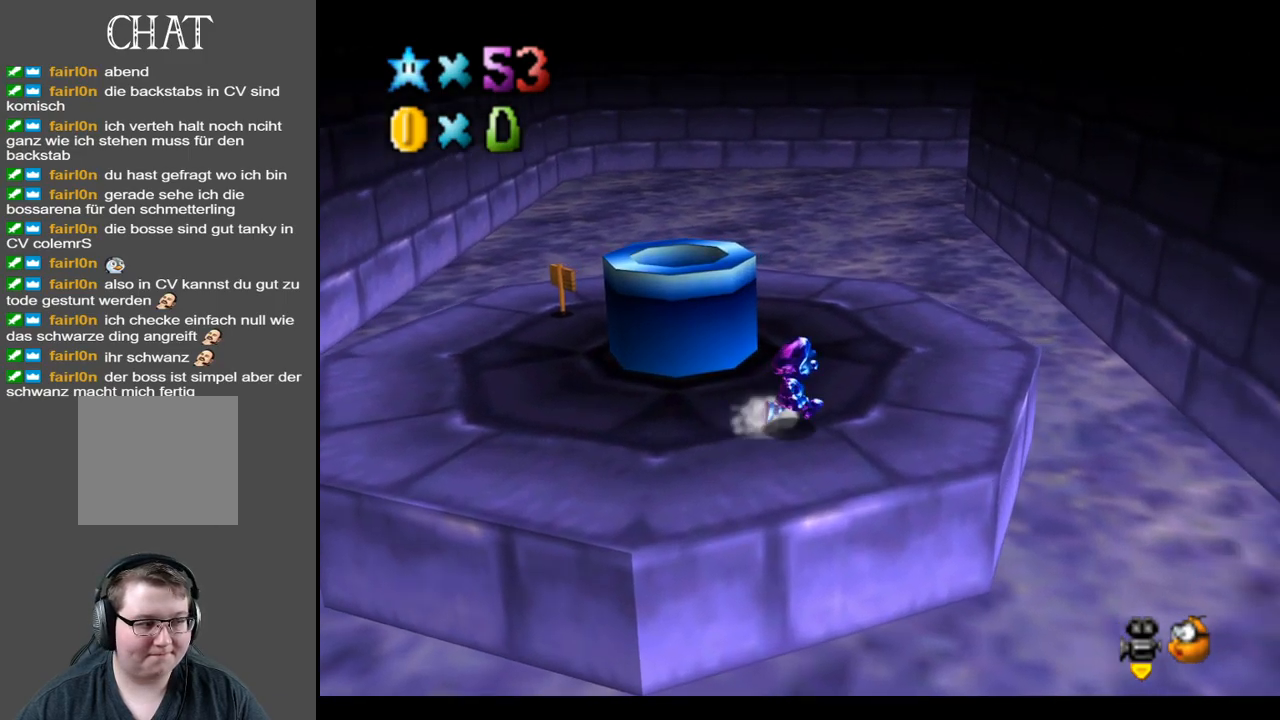
Gameplay with a controller (Xbox layout); each line is a JSON object with the inputs held at the frame after it. "events" lists button and stick changes between this image and that frame as [ms after this image, input, new state], when the widget could be followed in between. Not read: L3 R3.
{"buttons": [], "left_stick": "up-right", "right_stick": "center", "events": []}
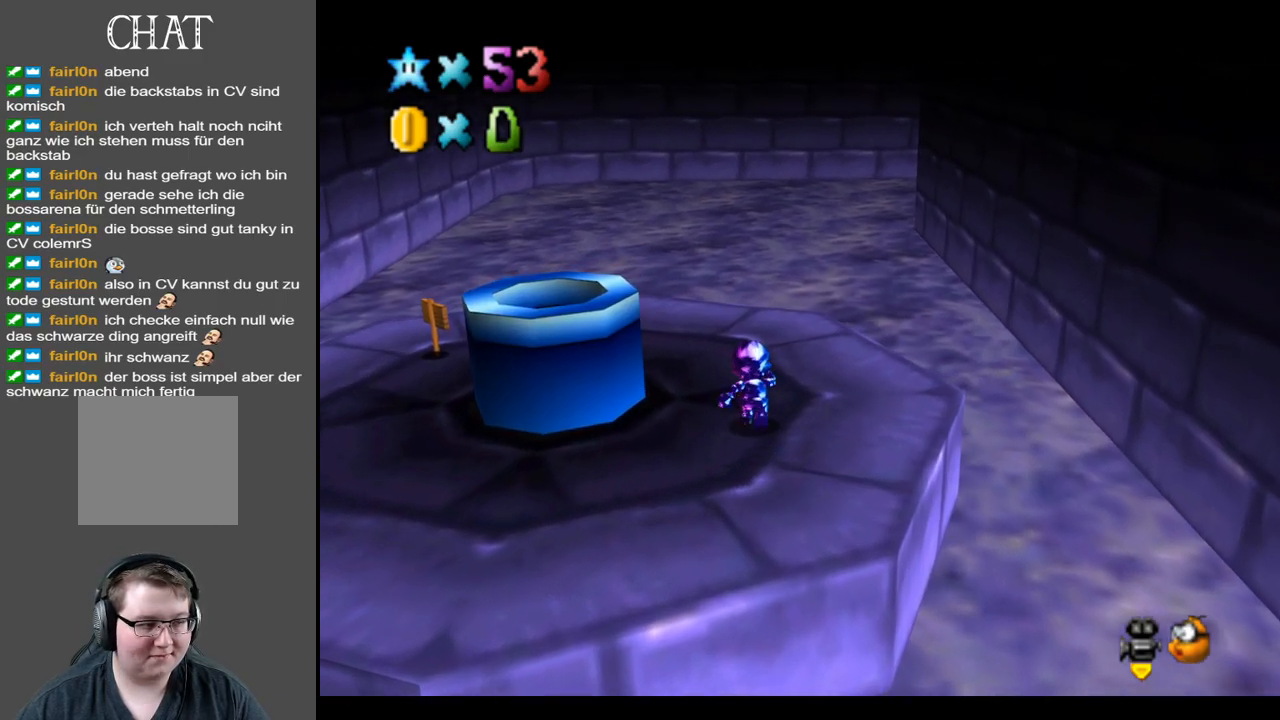
{"buttons": ["A"], "left_stick": "up-right", "right_stick": "center", "events": [[167, "L2", "down"], [217, "A", "down"], [417, "L2", "up"]]}
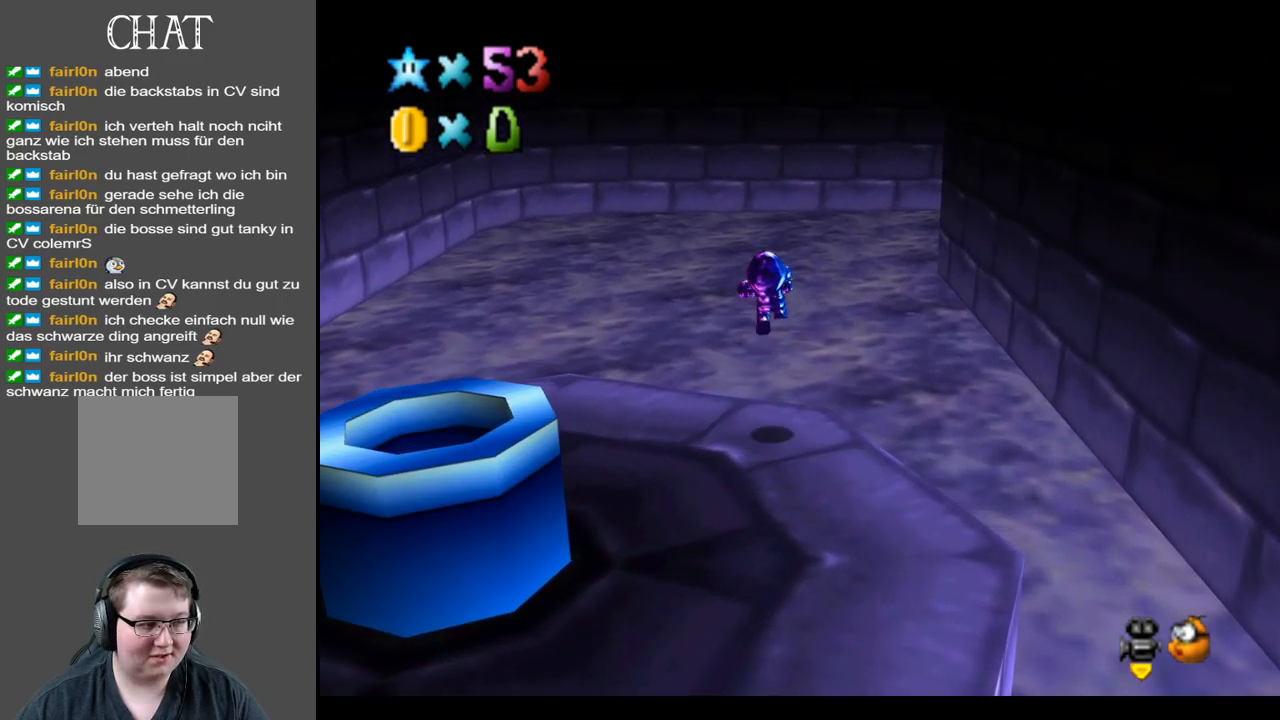
{"buttons": [], "left_stick": "up", "right_stick": "center", "events": [[33, "A", "up"], [317, "Y", "down"], [417, "Y", "up"], [467, "left_stick", "up"]]}
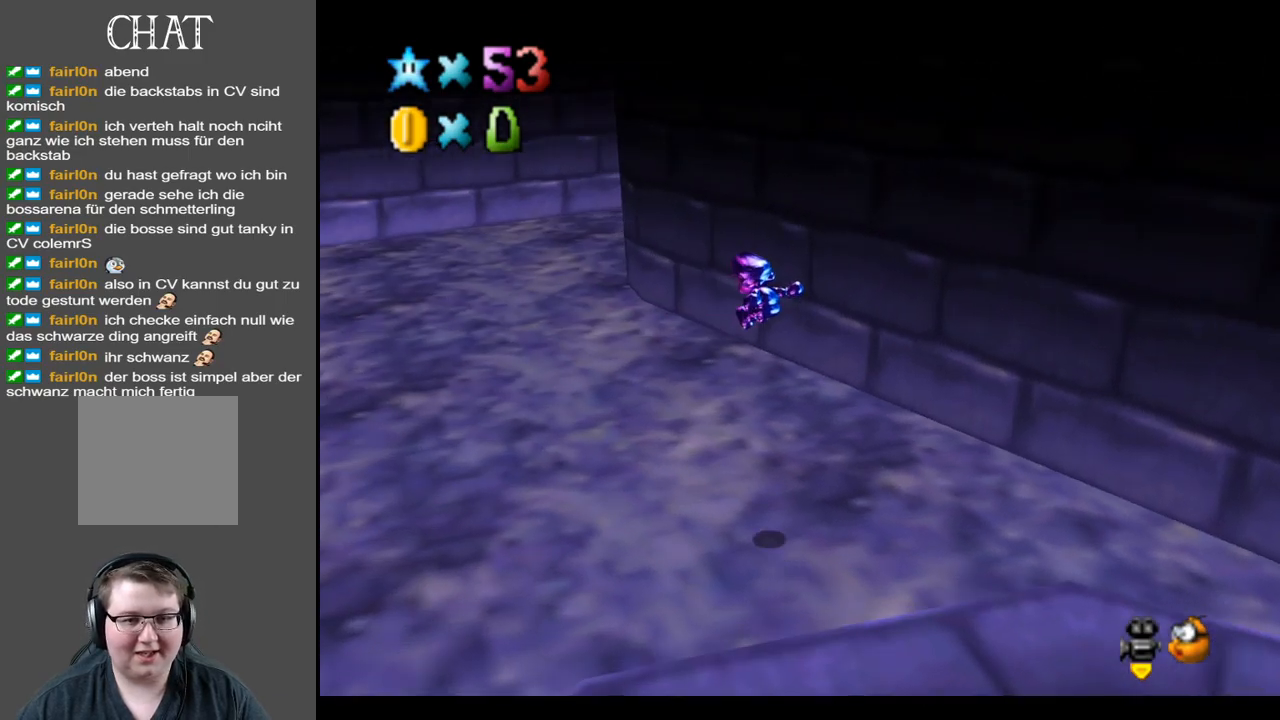
{"buttons": [], "left_stick": "up-left", "right_stick": "center", "events": [[150, "left_stick", "up-left"]]}
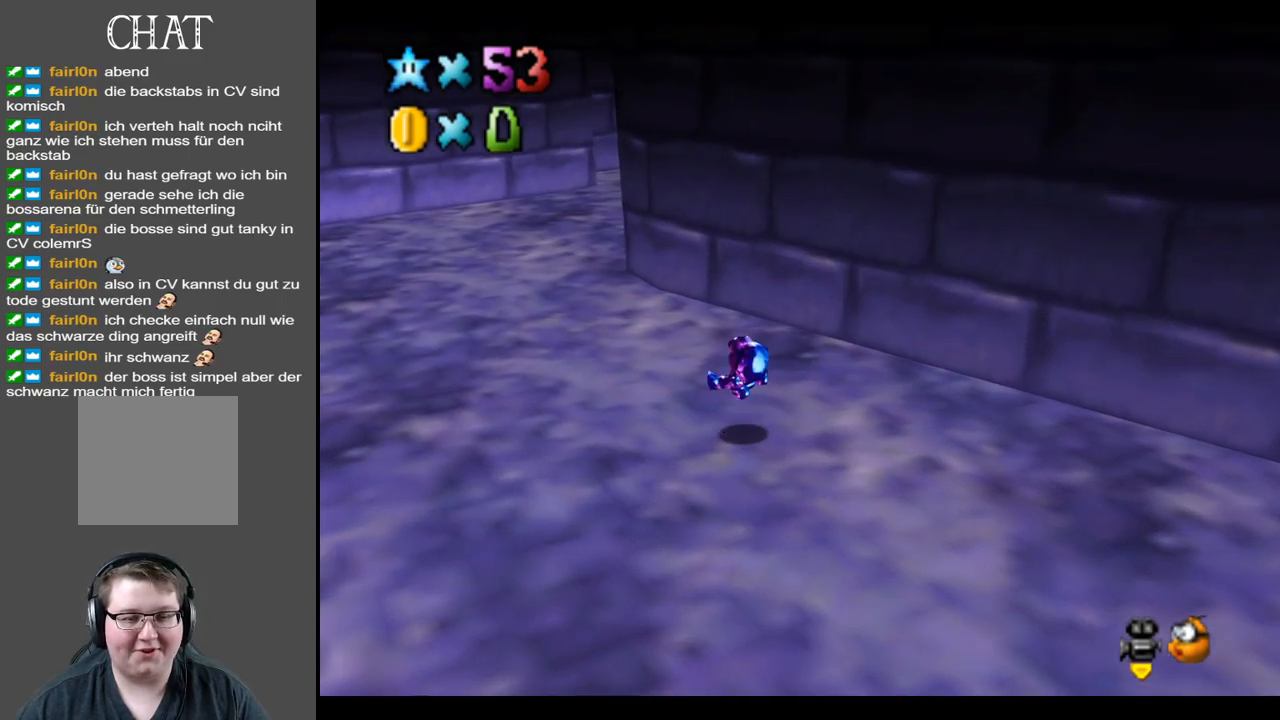
{"buttons": [], "left_stick": "up-left", "right_stick": "center", "events": []}
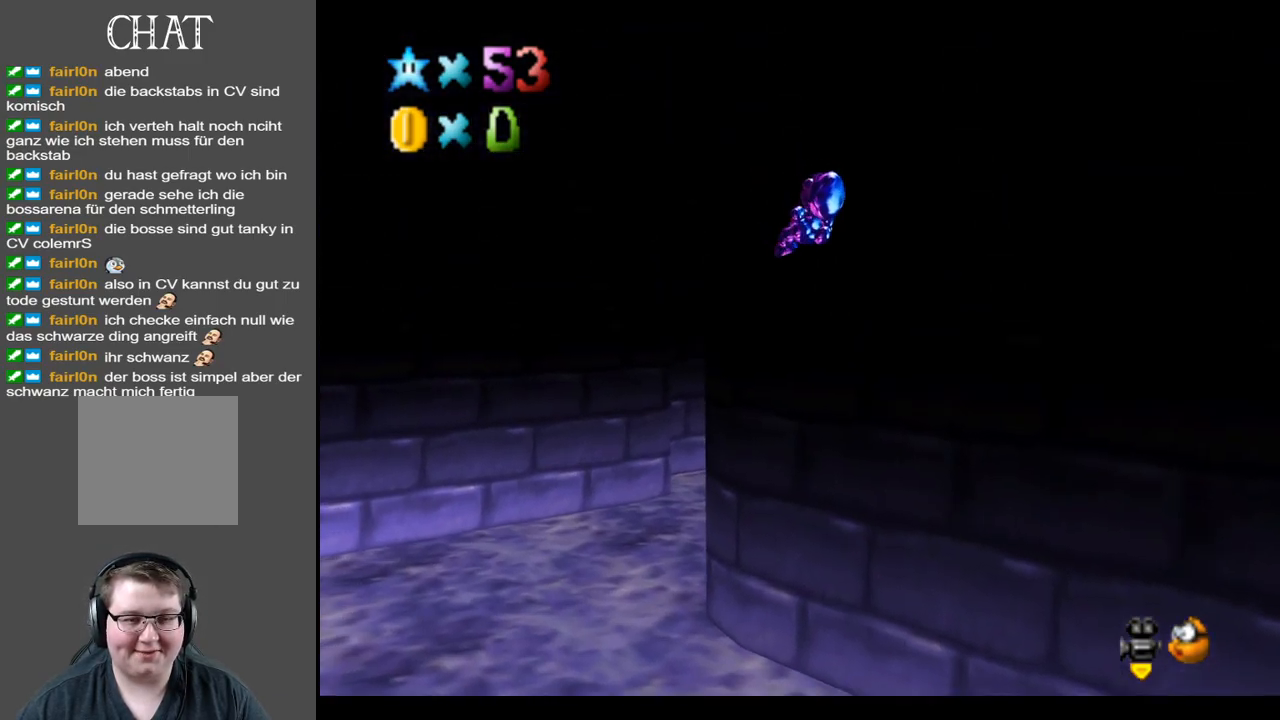
{"buttons": [], "left_stick": "up-left", "right_stick": "center", "events": []}
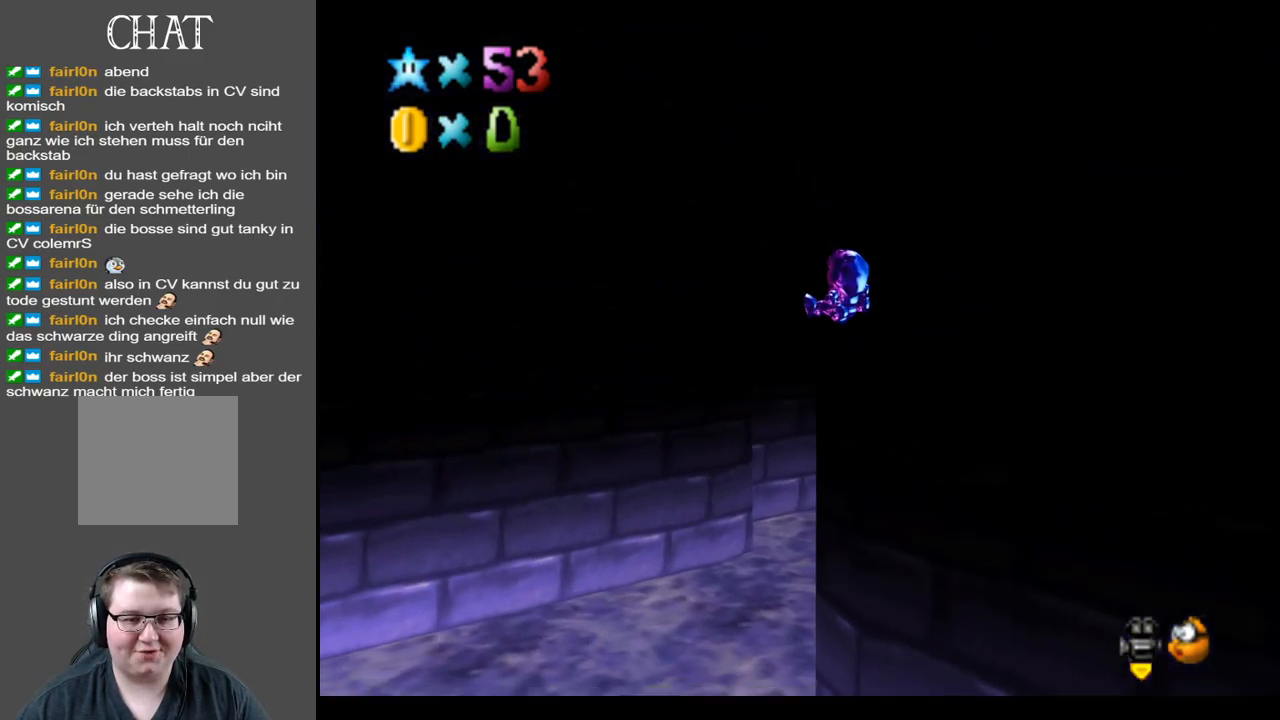
{"buttons": [], "left_stick": "up-left", "right_stick": "center", "events": [[50, "Y", "down"], [167, "Y", "up"]]}
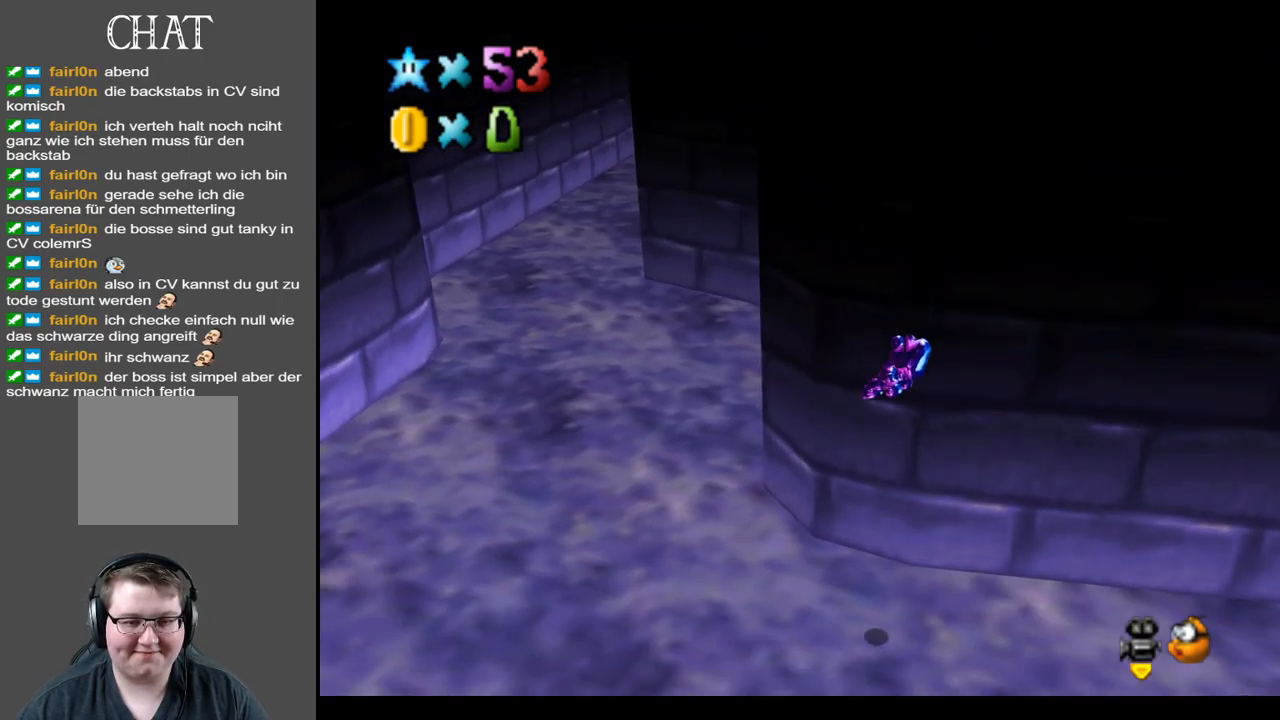
{"buttons": [], "left_stick": "up-left", "right_stick": "center", "events": [[250, "Y", "down"], [400, "Y", "up"]]}
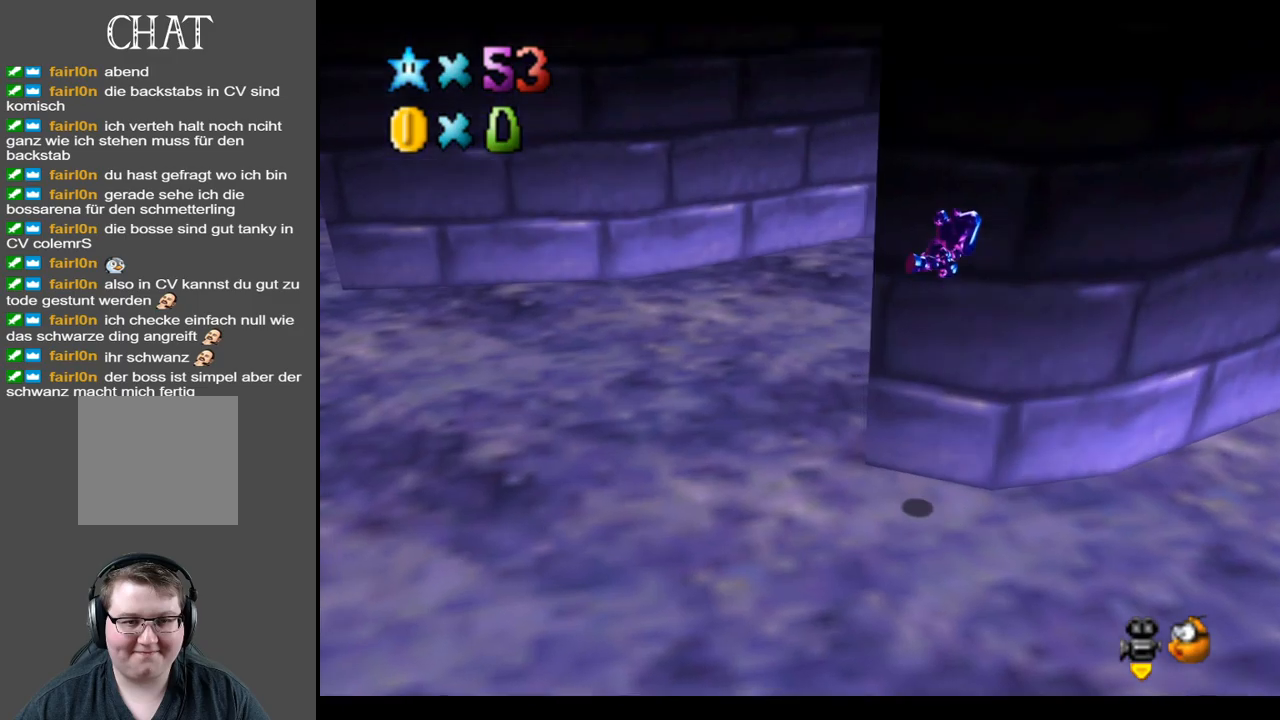
{"buttons": ["Y"], "left_stick": "up", "right_stick": "center", "events": [[233, "left_stick", "up"], [417, "Y", "down"]]}
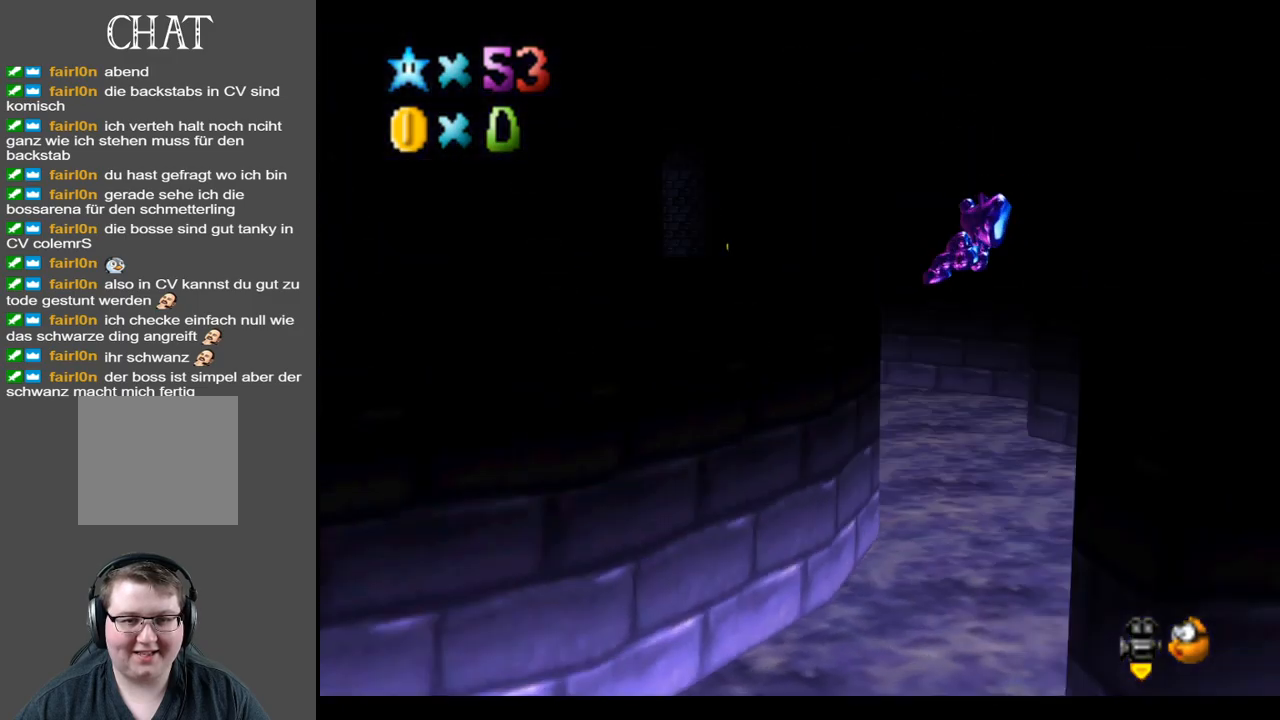
{"buttons": [], "left_stick": "up", "right_stick": "center", "events": [[100, "Y", "up"]]}
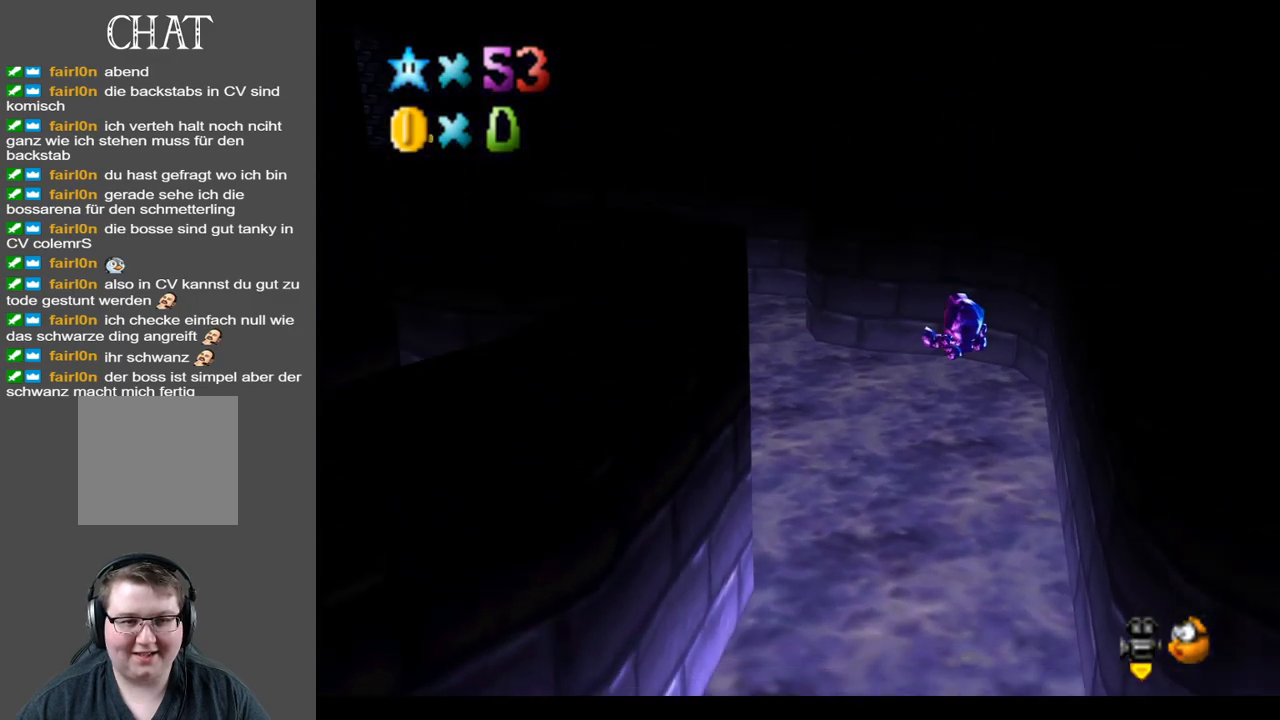
{"buttons": [], "left_stick": "up", "right_stick": "center", "events": []}
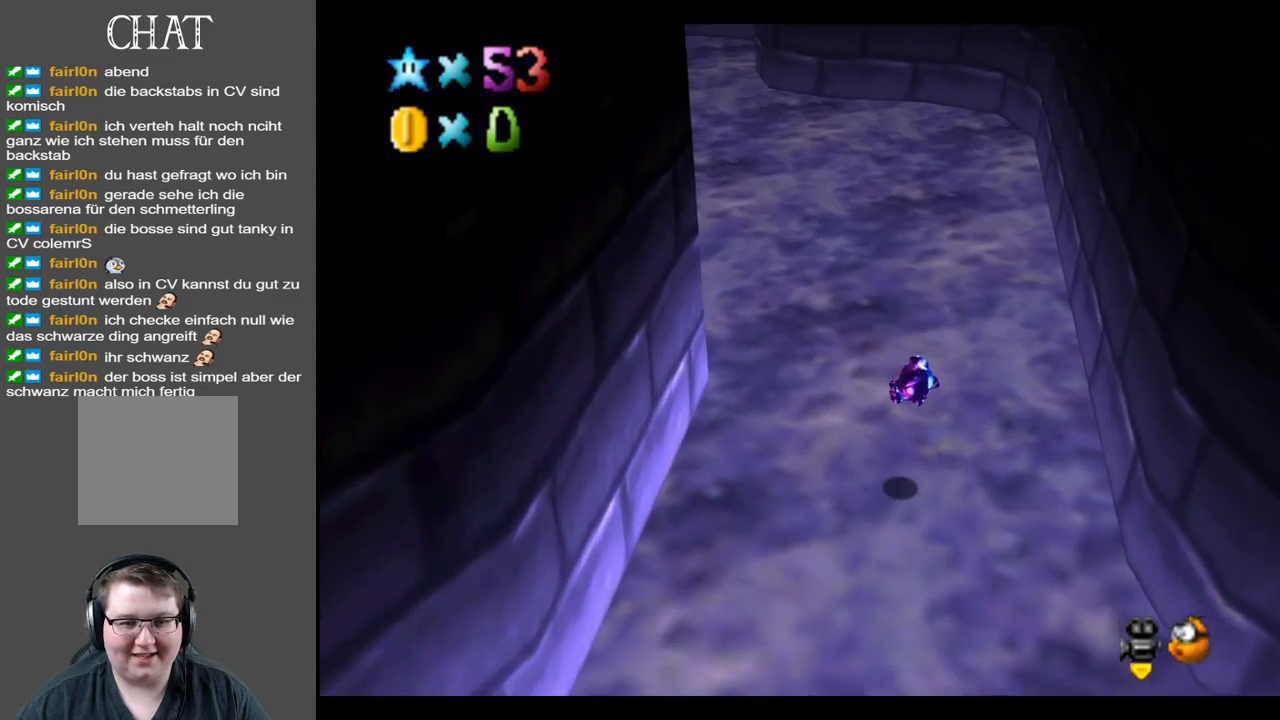
{"buttons": [], "left_stick": "up", "right_stick": "center", "events": []}
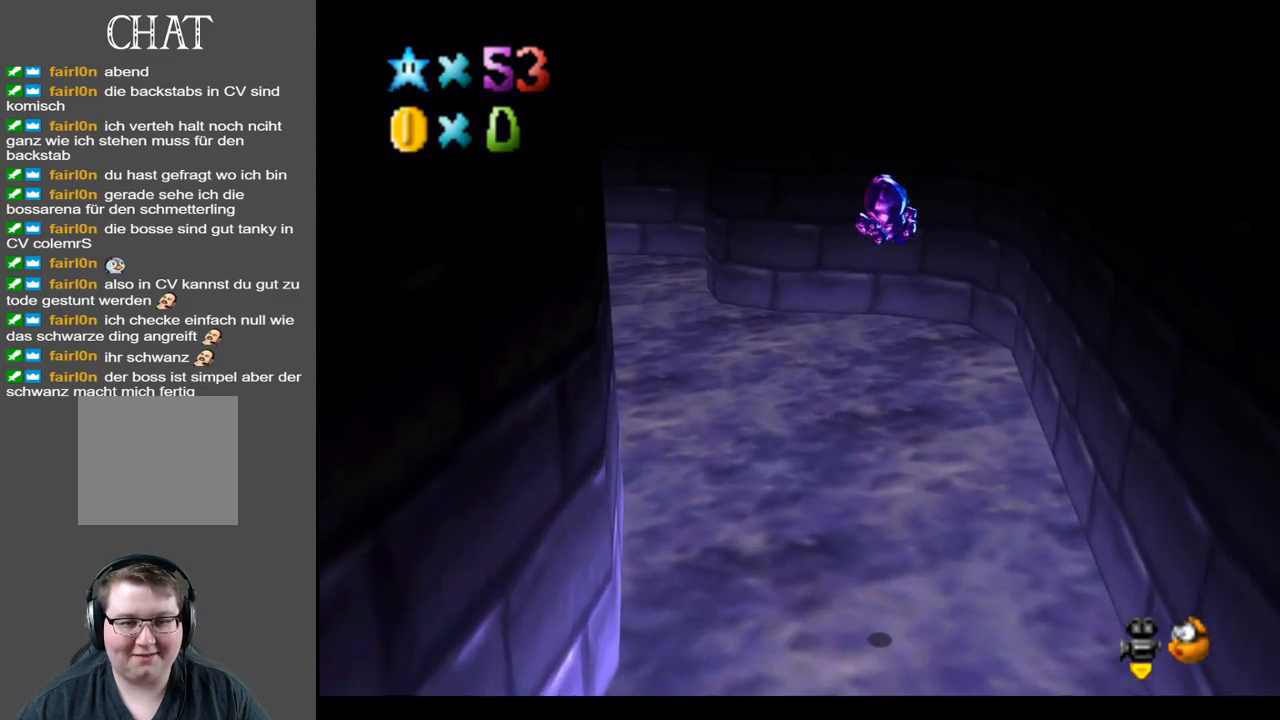
{"buttons": ["B"], "left_stick": "up", "right_stick": "center", "events": [[383, "B", "down"]]}
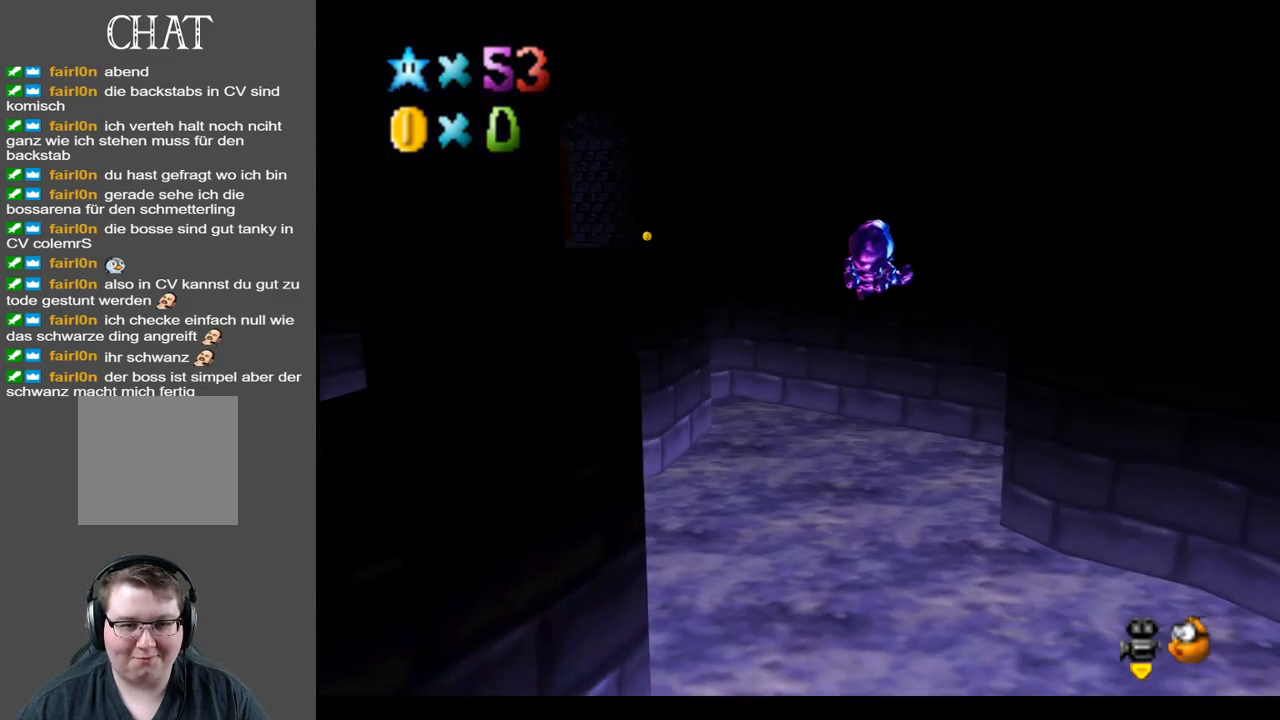
{"buttons": [], "left_stick": "up", "right_stick": "center", "events": [[50, "B", "up"]]}
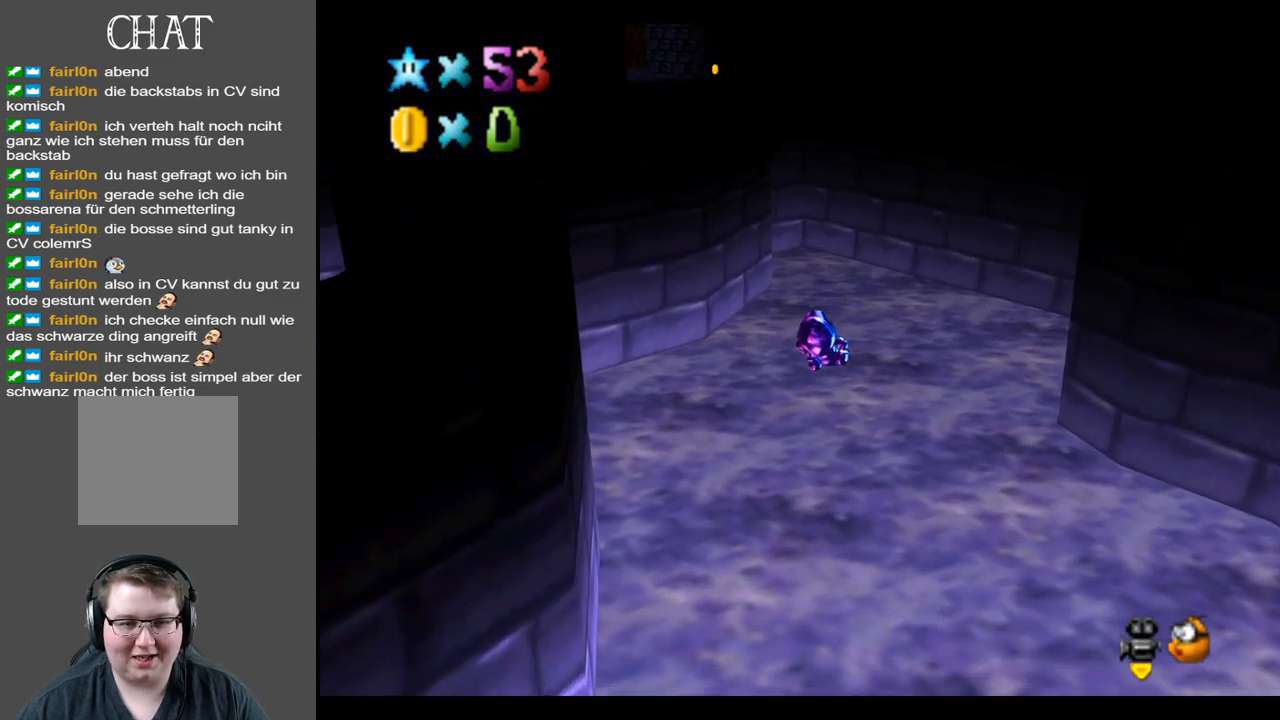
{"buttons": [], "left_stick": "up", "right_stick": "center", "events": []}
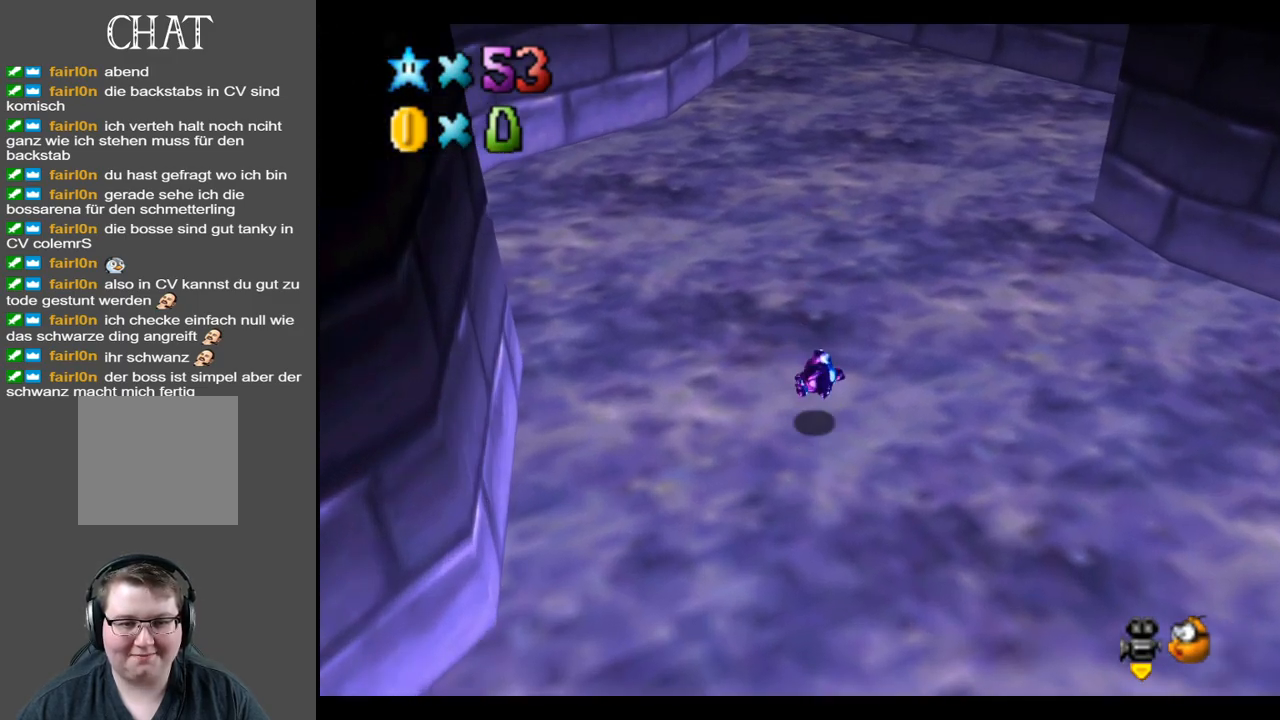
{"buttons": [], "left_stick": "up", "right_stick": "center", "events": []}
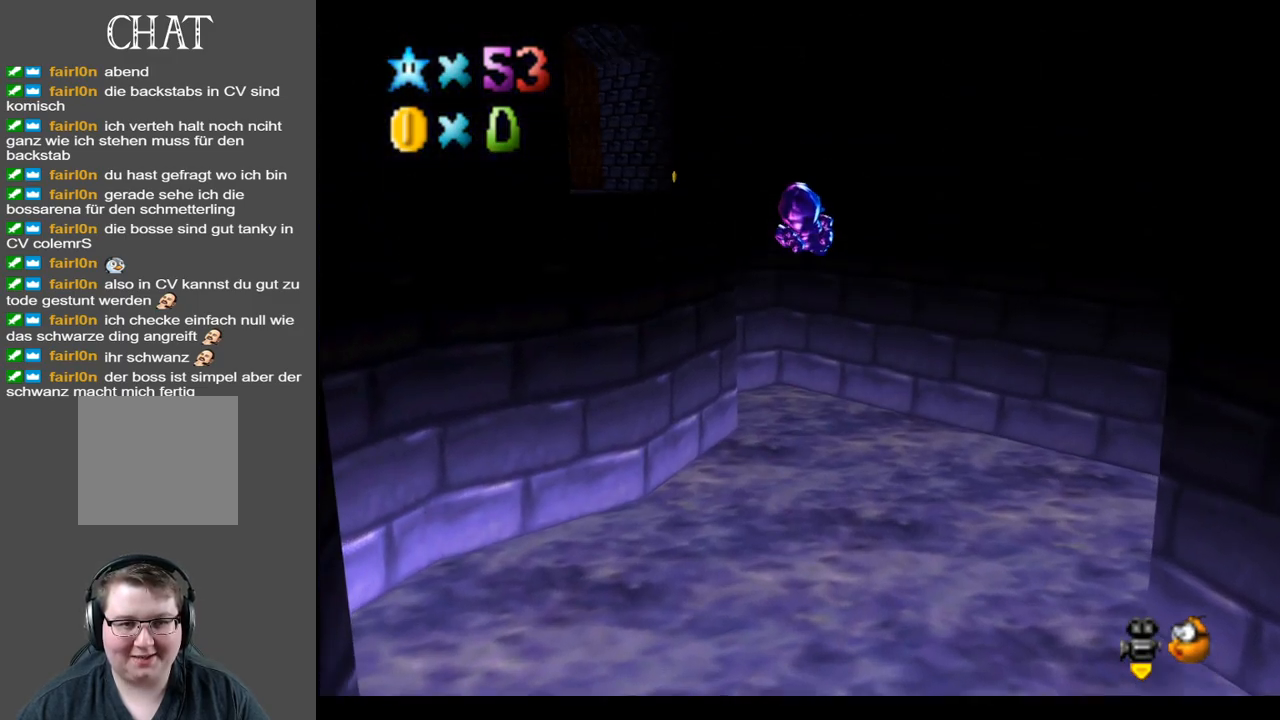
{"buttons": [], "left_stick": "up", "right_stick": "center", "events": []}
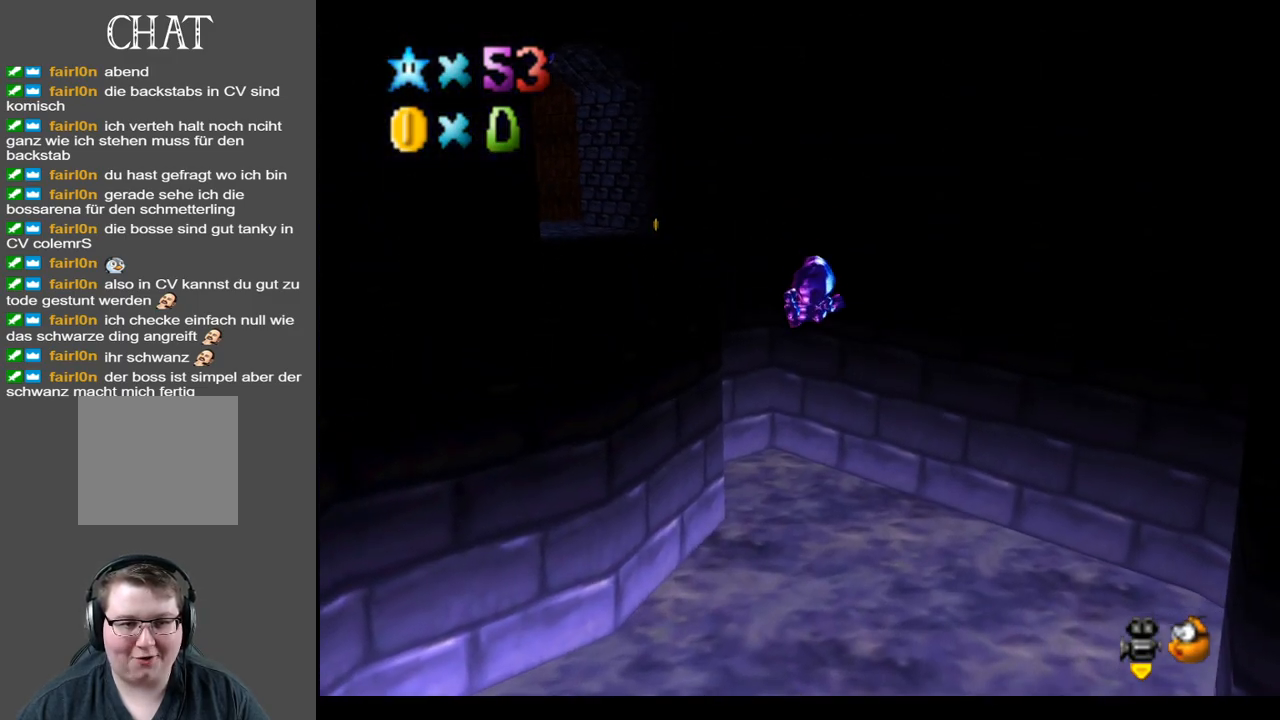
{"buttons": [], "left_stick": "up", "right_stick": "center", "events": []}
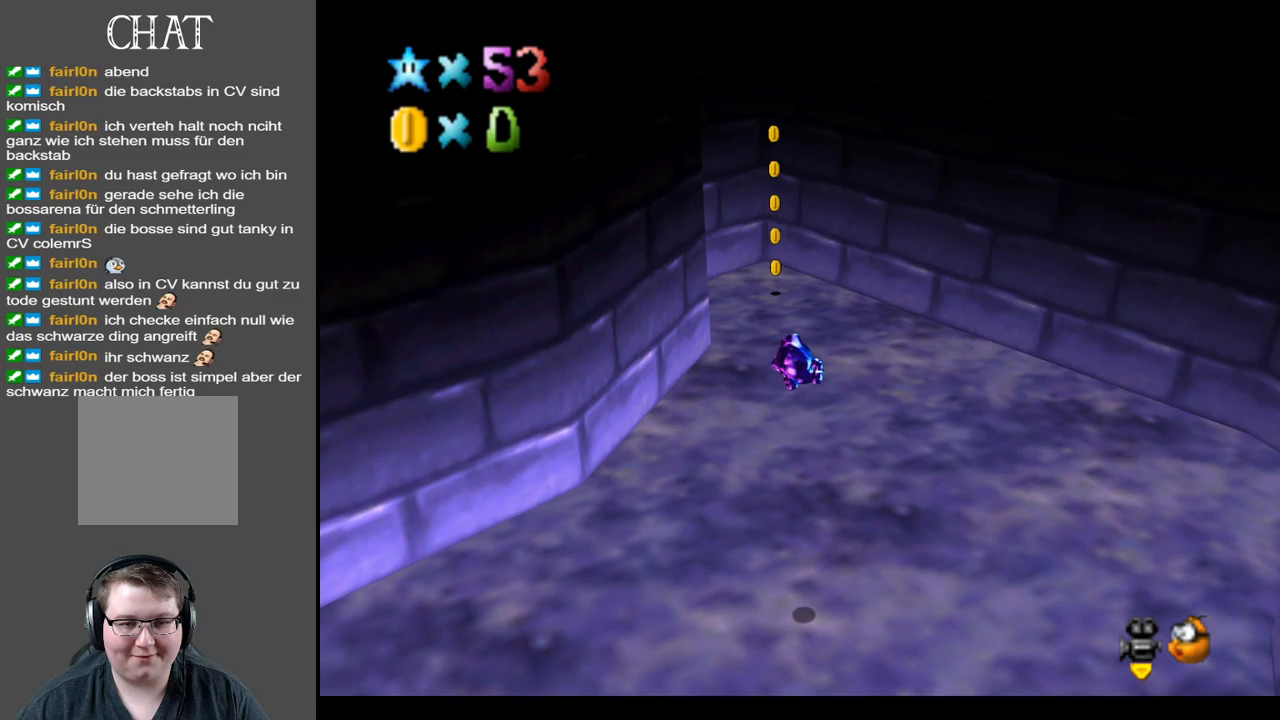
{"buttons": [], "left_stick": "up", "right_stick": "center", "events": []}
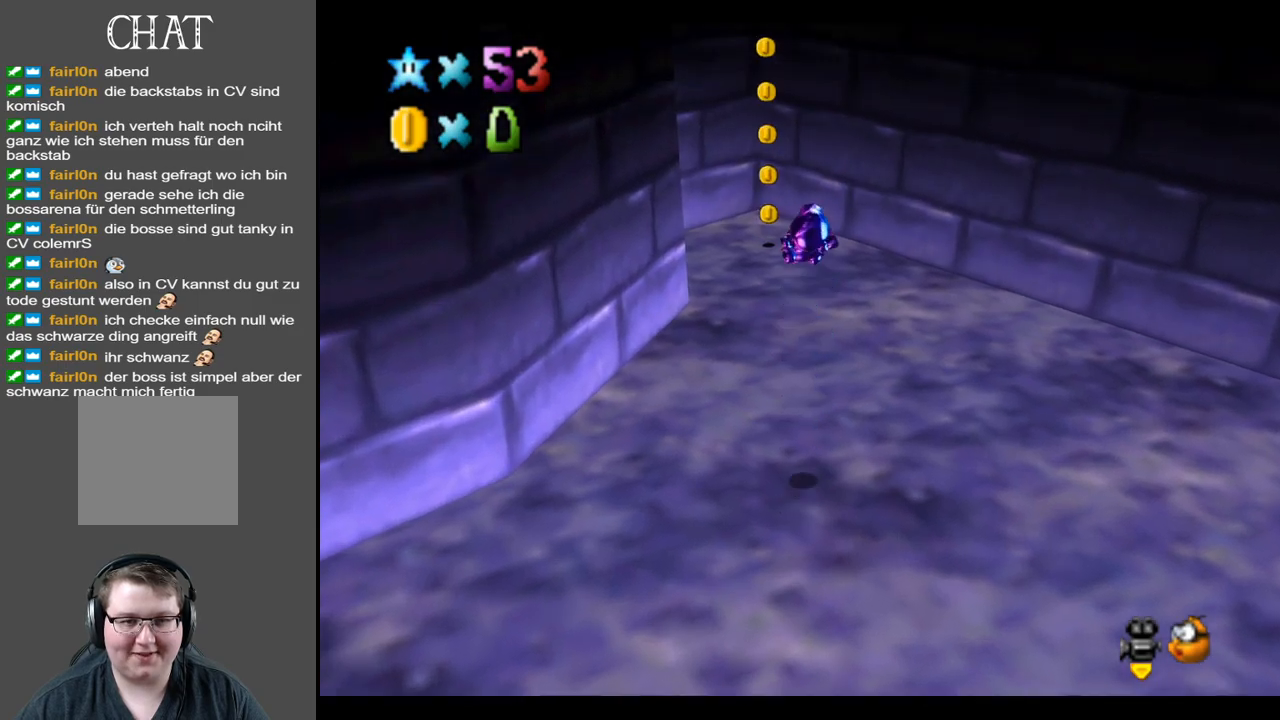
{"buttons": [], "left_stick": "center", "right_stick": "center", "events": [[367, "left_stick", "center"]]}
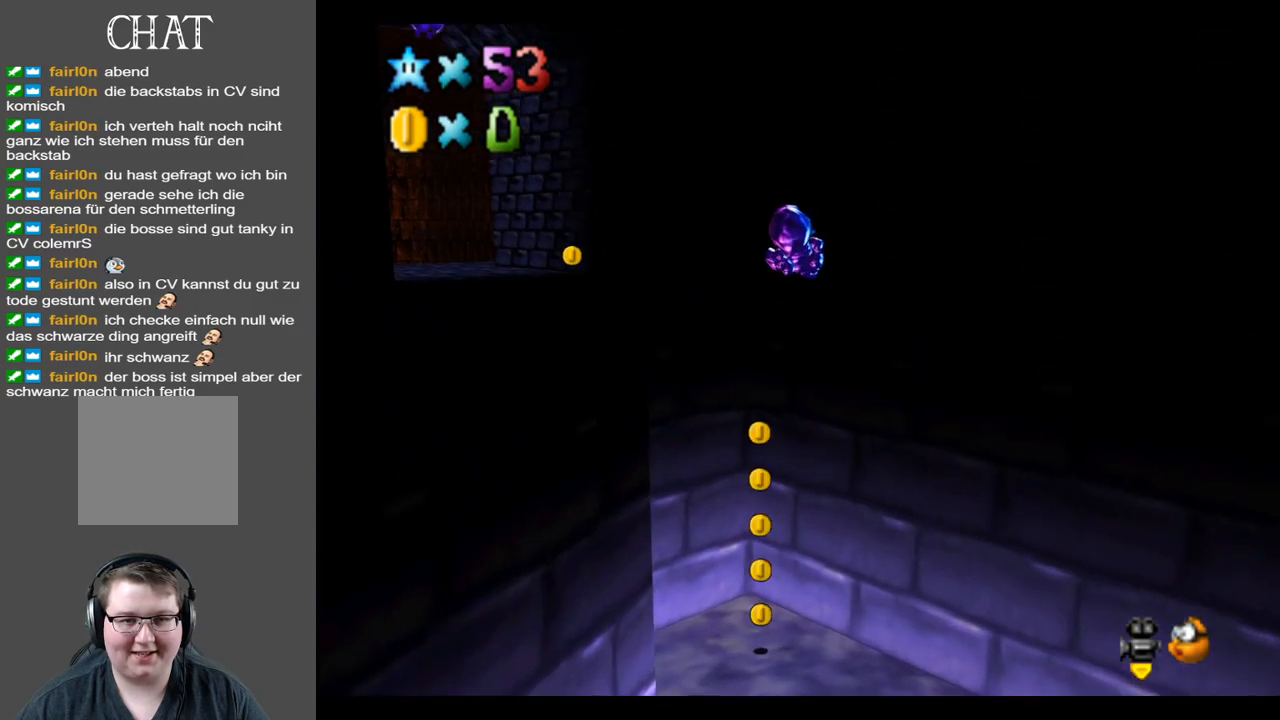
{"buttons": [], "left_stick": "center", "right_stick": "center", "events": [[117, "left_stick", "up"], [183, "left_stick", "up-left"], [317, "left_stick", "center"]]}
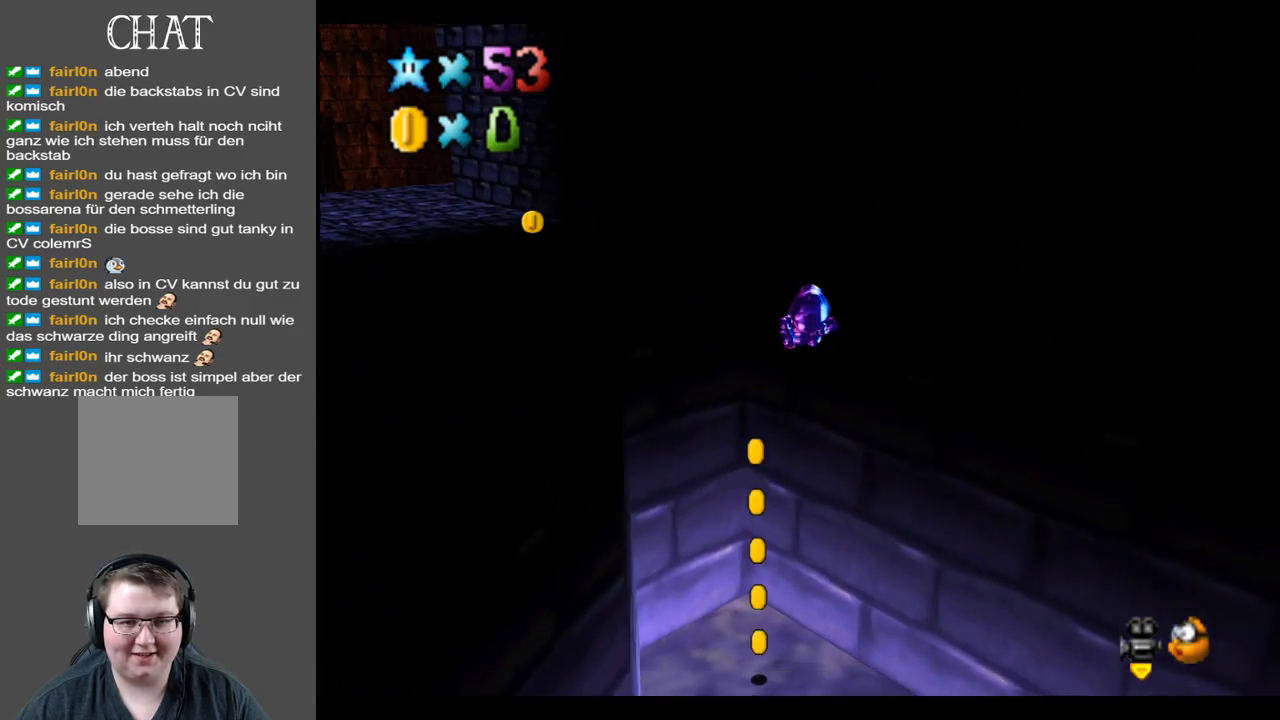
{"buttons": [], "left_stick": "center", "right_stick": "center", "events": [[217, "left_stick", "left"], [317, "left_stick", "center"]]}
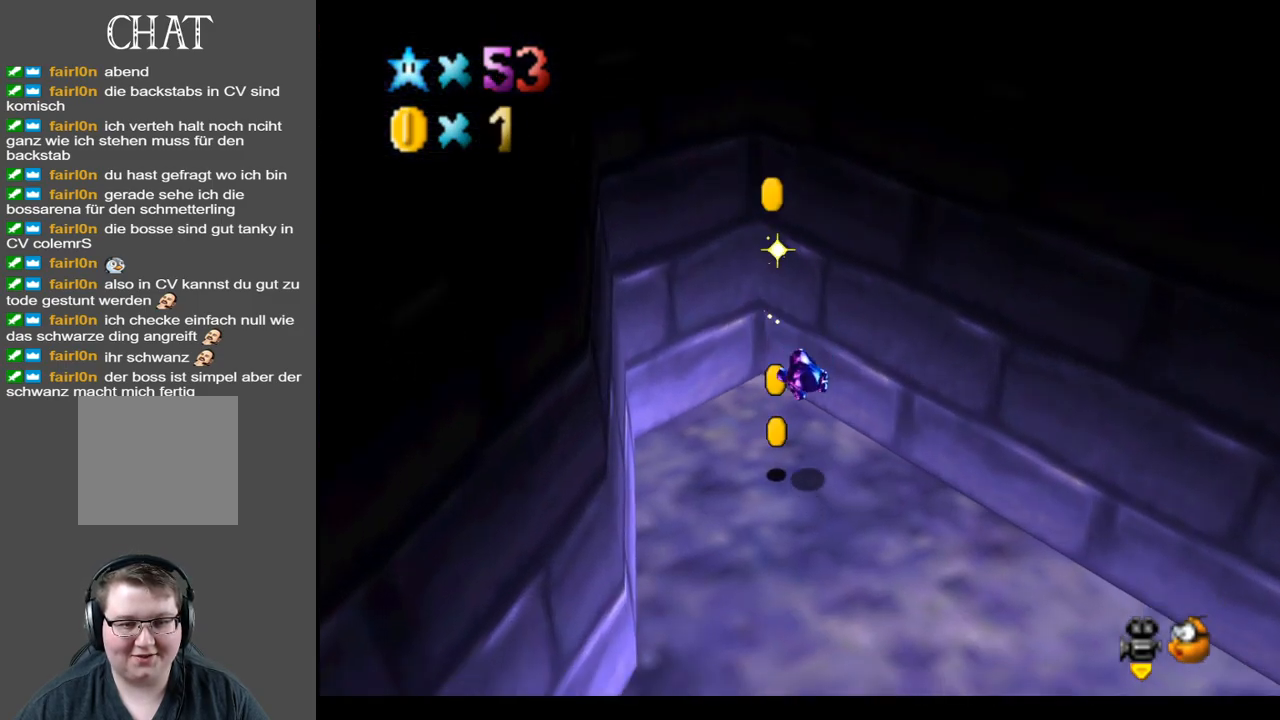
{"buttons": [], "left_stick": "down-left", "right_stick": "center", "events": [[317, "left_stick", "down"], [500, "left_stick", "down-left"]]}
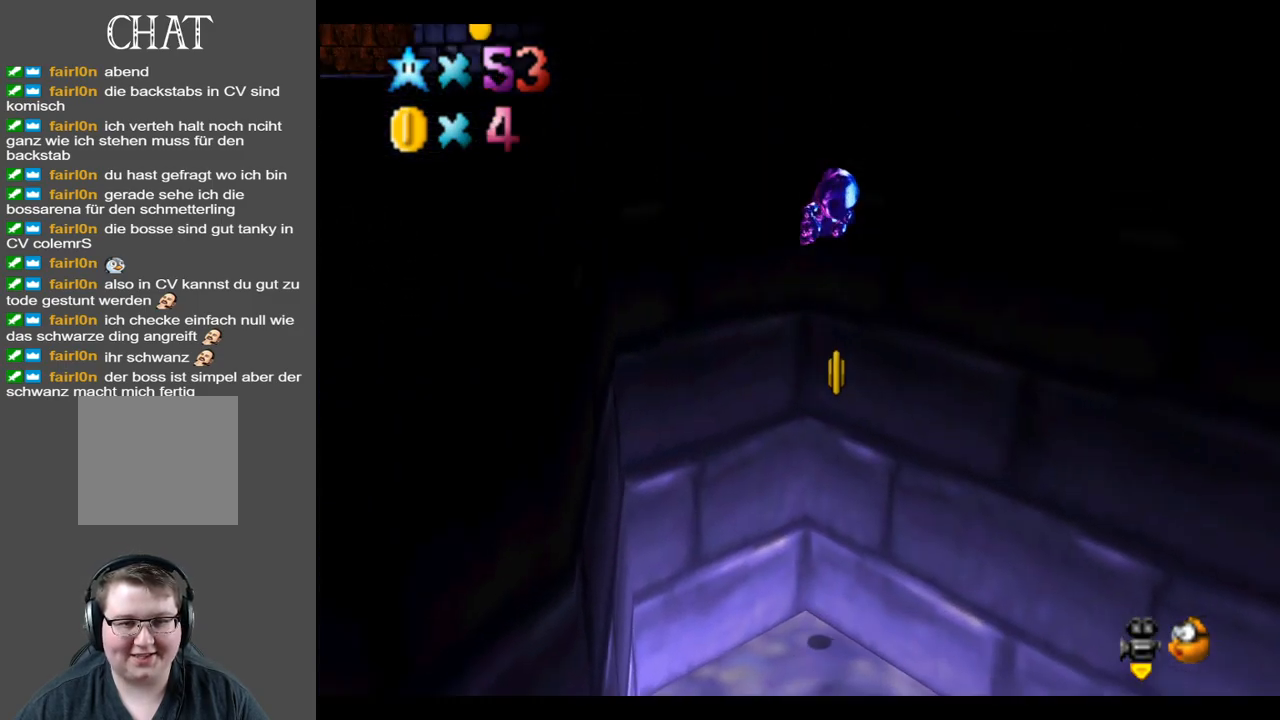
{"buttons": [], "left_stick": "up-left", "right_stick": "center", "events": [[100, "left_stick", "left"], [233, "left_stick", "up-left"]]}
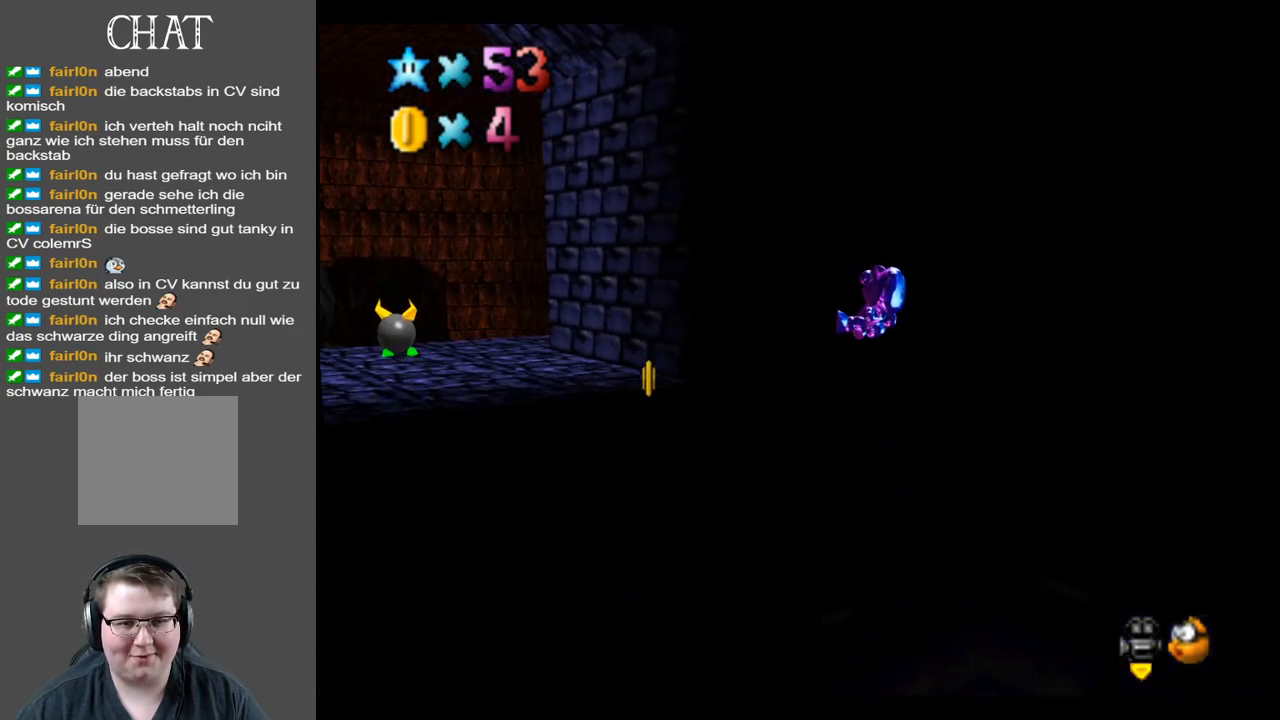
{"buttons": [], "left_stick": "up", "right_stick": "center", "events": [[17, "B", "down"], [167, "B", "up"], [167, "left_stick", "center"], [267, "left_stick", "up"]]}
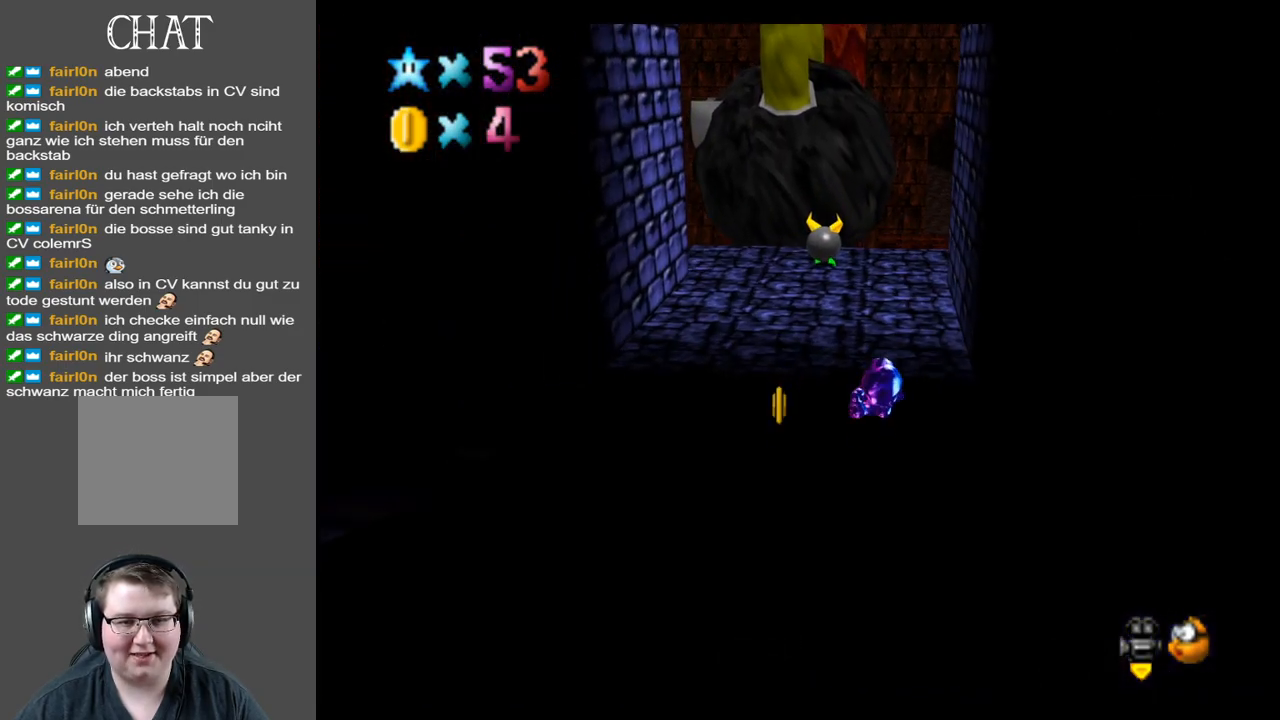
{"buttons": [], "left_stick": "up", "right_stick": "center", "events": [[317, "B", "down"], [433, "B", "up"]]}
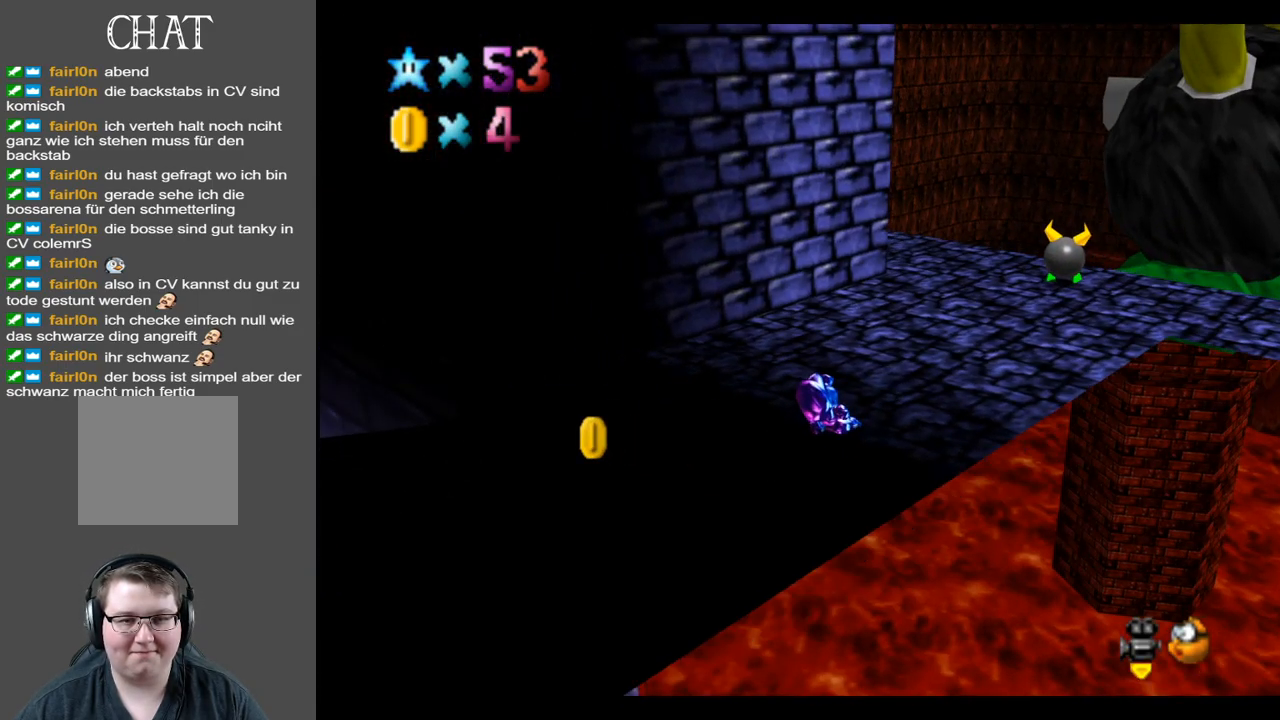
{"buttons": [], "left_stick": "up-right", "right_stick": "center", "events": [[167, "left_stick", "up-right"]]}